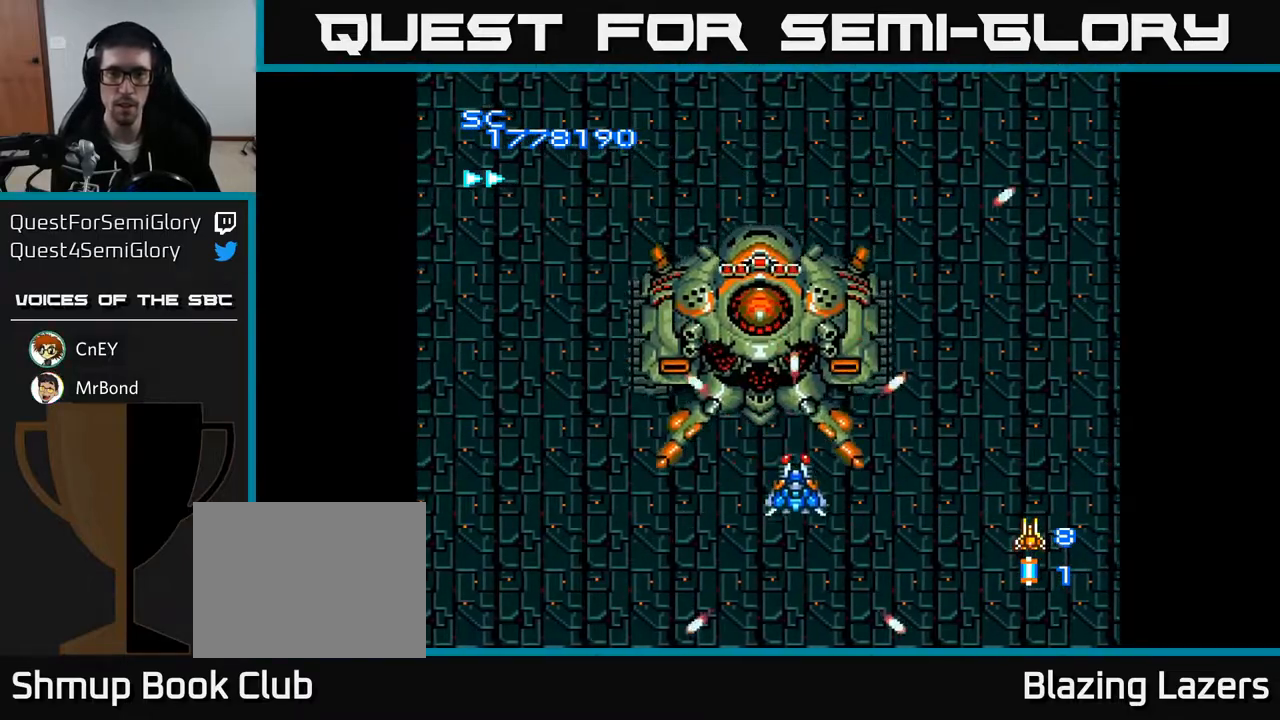
Gameplay with a controller (Xbox layout); each line is a JSON object with the inputs held at the frame after it. "events" lists button and stick changes between this image and that frame as [ms after this image, input, new state], when the widget could be followed in between. Not read: left_stick.
{"buttons": ["A", "DPAD_DOWN", "DPAD_RIGHT"], "right_stick": "center", "events": [[17, "DPAD_LEFT", "down"], [167, "B", "down"], [250, "DPAD_UP", "up"], [283, "B", "up"], [317, "DPAD_DOWN", "down"], [333, "DPAD_LEFT", "up"], [383, "DPAD_RIGHT", "down"]]}
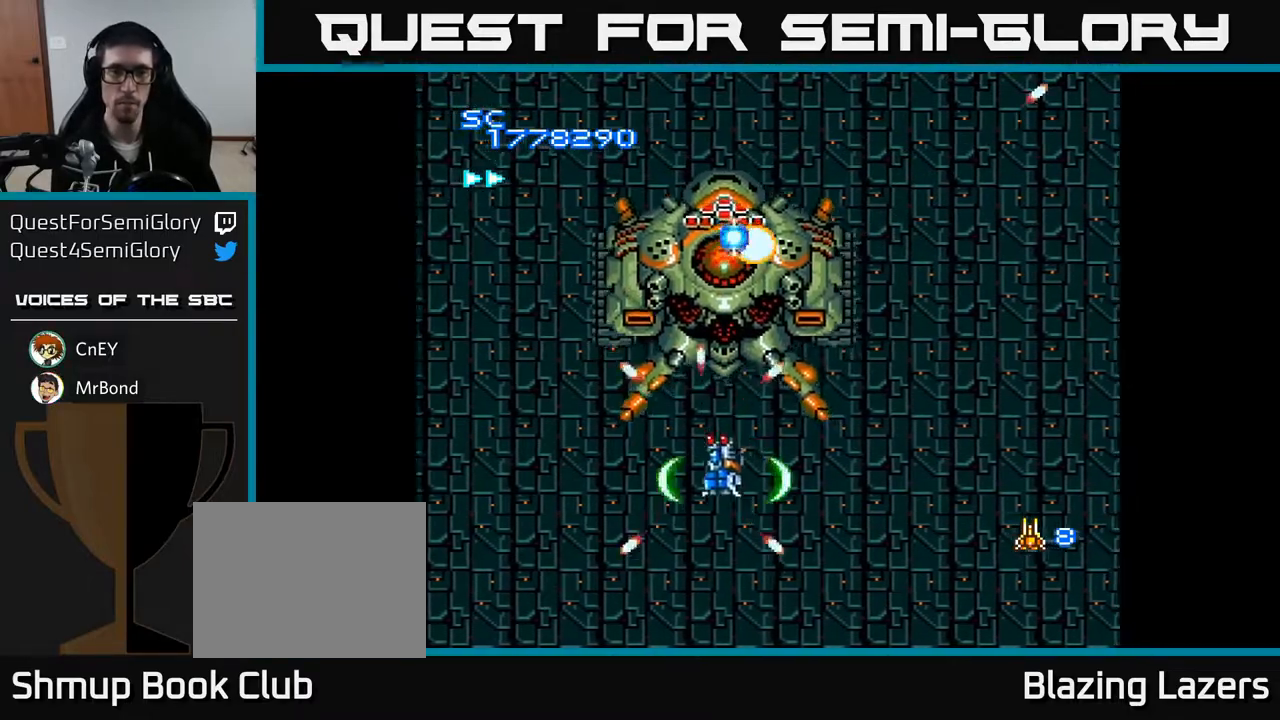
{"buttons": ["A", "DPAD_RIGHT"], "right_stick": "center"}
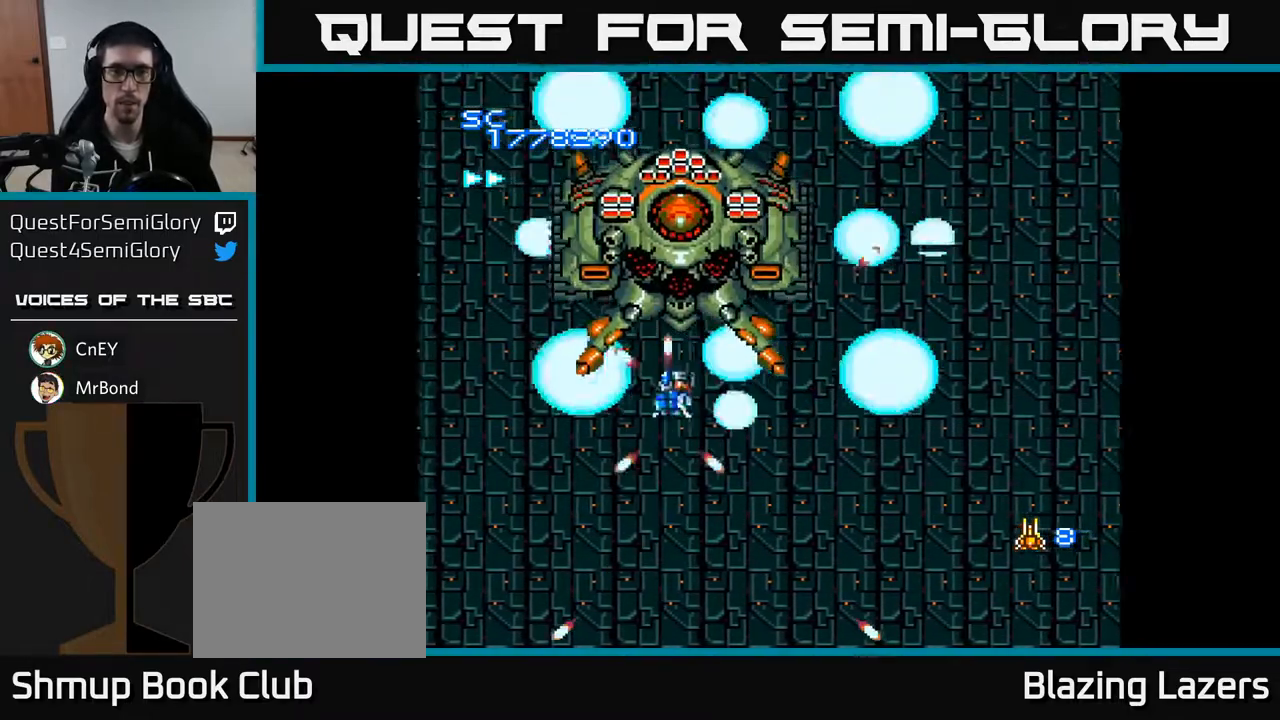
{"buttons": ["A", "DPAD_DOWN", "DPAD_RIGHT"], "right_stick": "center", "events": [[33, "DPAD_RIGHT", "up"], [283, "DPAD_LEFT", "down"], [467, "DPAD_DOWN", "down"], [467, "DPAD_LEFT", "up"], [500, "DPAD_RIGHT", "down"]]}
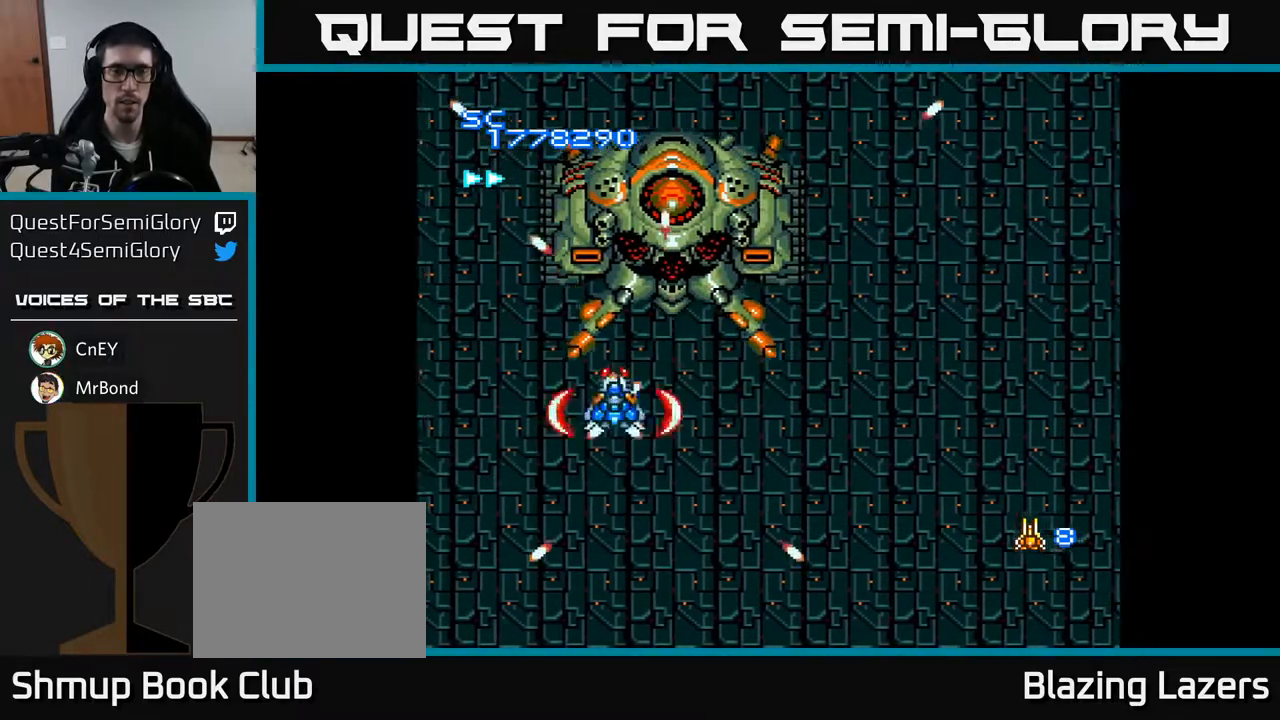
{"buttons": ["A", "DPAD_DOWN"], "right_stick": "center", "events": [[50, "DPAD_DOWN", "up"], [100, "DPAD_RIGHT", "up"], [117, "DPAD_UP", "down"], [217, "DPAD_UP", "up"], [467, "DPAD_DOWN", "down"]]}
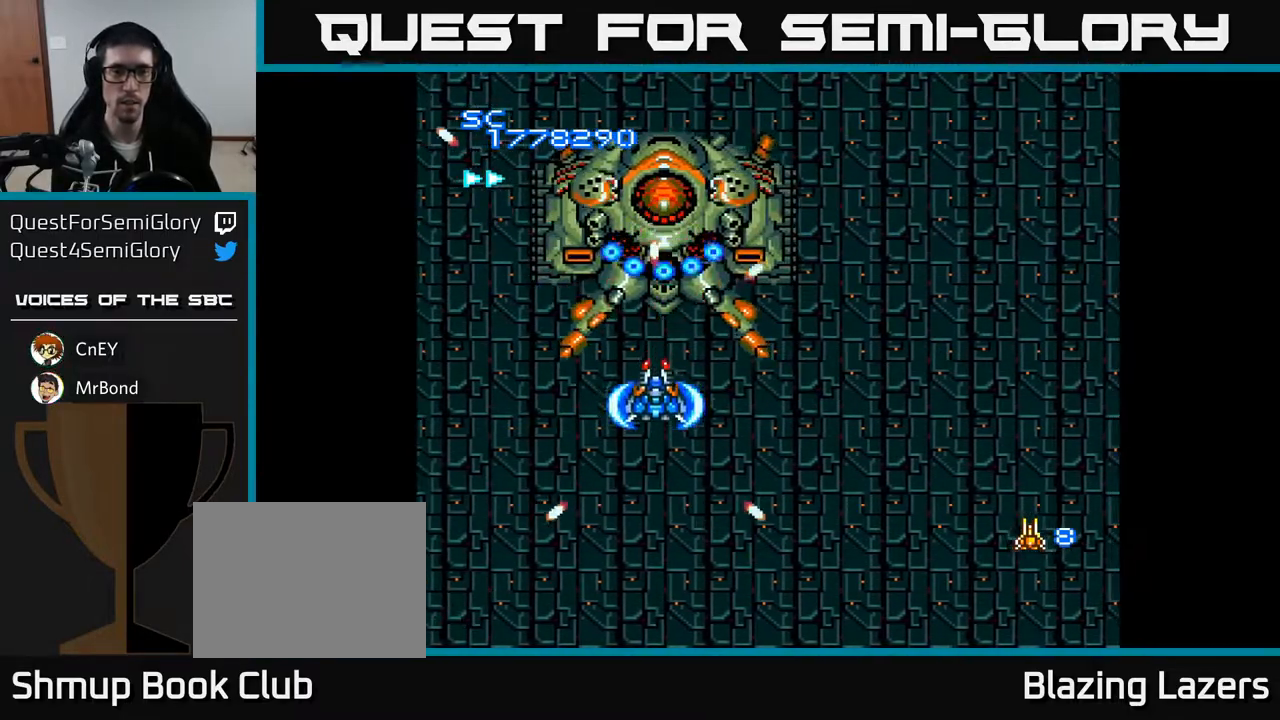
{"buttons": ["A", "B", "DPAD_LEFT"], "right_stick": "center", "events": [[83, "DPAD_DOWN", "up"], [400, "DPAD_RIGHT", "down"], [417, "DPAD_RIGHT", "up"], [433, "B", "down"], [450, "DPAD_UP", "down"], [467, "DPAD_LEFT", "down"], [500, "DPAD_UP", "up"]]}
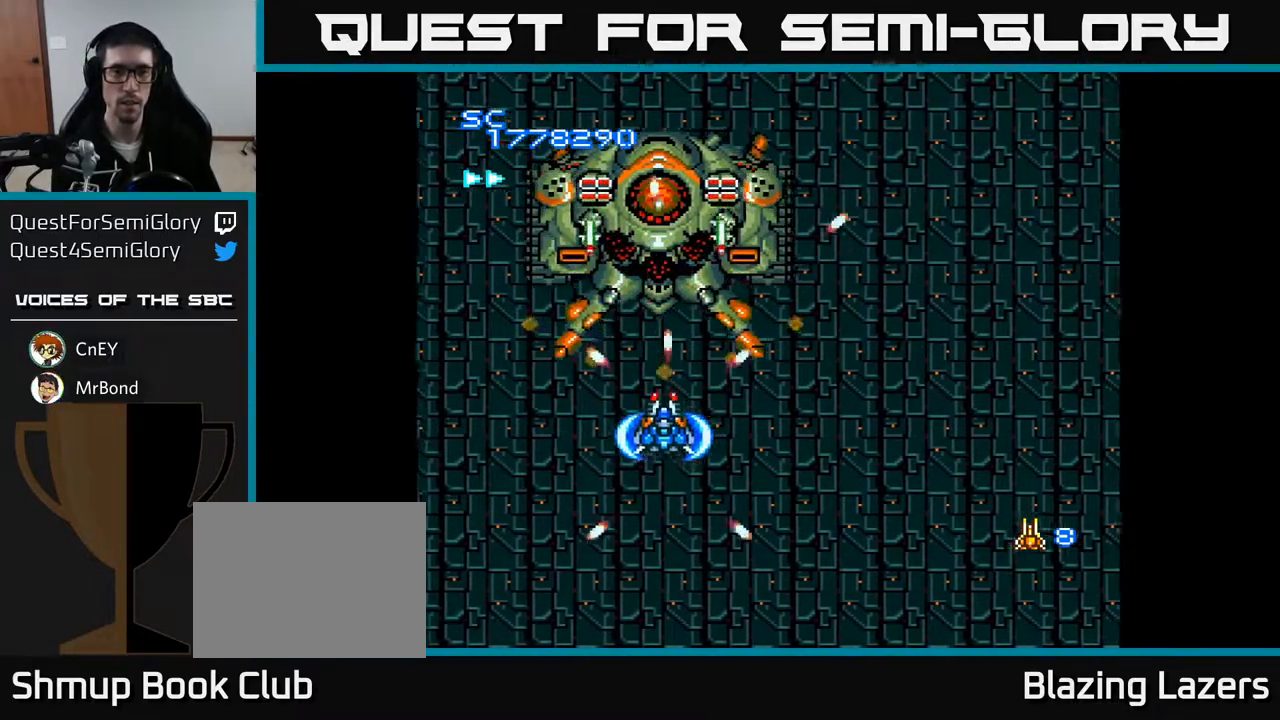
{"buttons": ["A", "DPAD_DOWN", "DPAD_RIGHT"], "right_stick": "center", "events": [[17, "DPAD_DOWN", "down"], [33, "B", "up"], [83, "DPAD_LEFT", "up"], [300, "DPAD_RIGHT", "down"], [367, "DPAD_DOWN", "up"], [417, "DPAD_DOWN", "down"]]}
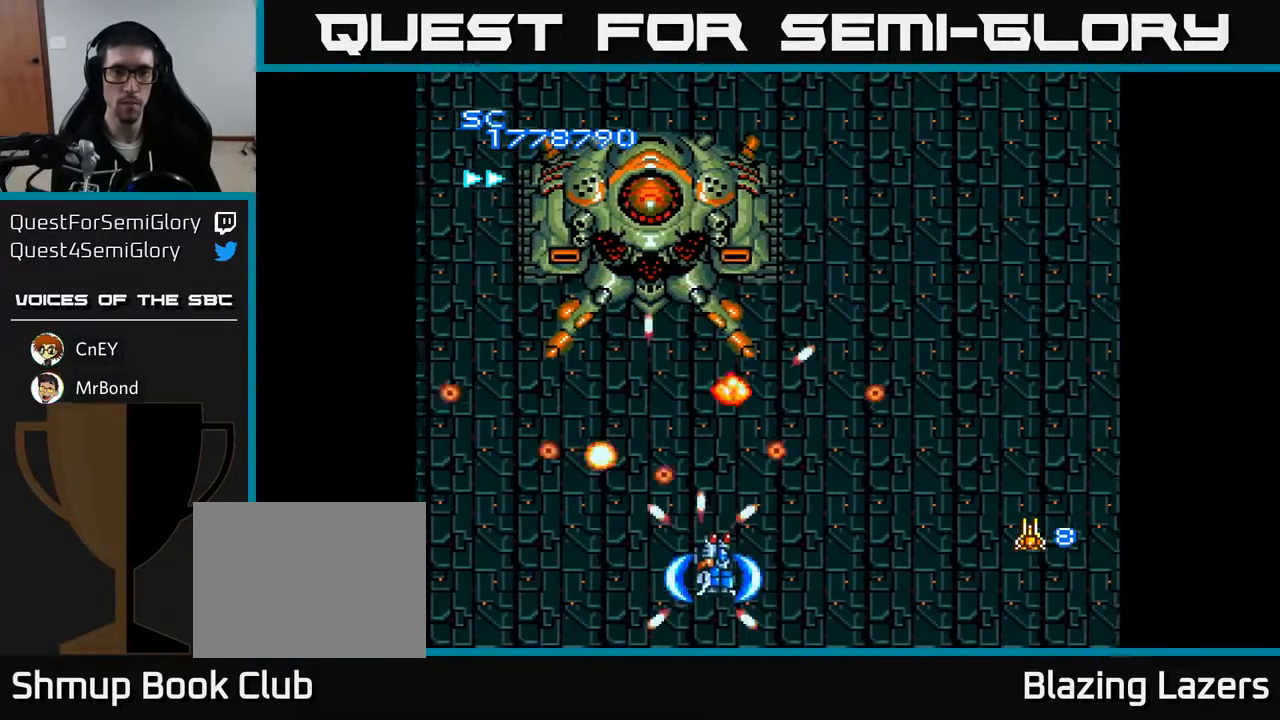
{"buttons": ["A"], "right_stick": "center", "events": [[67, "DPAD_DOWN", "up"], [200, "DPAD_RIGHT", "up"], [233, "DPAD_LEFT", "down"], [317, "DPAD_LEFT", "up"]]}
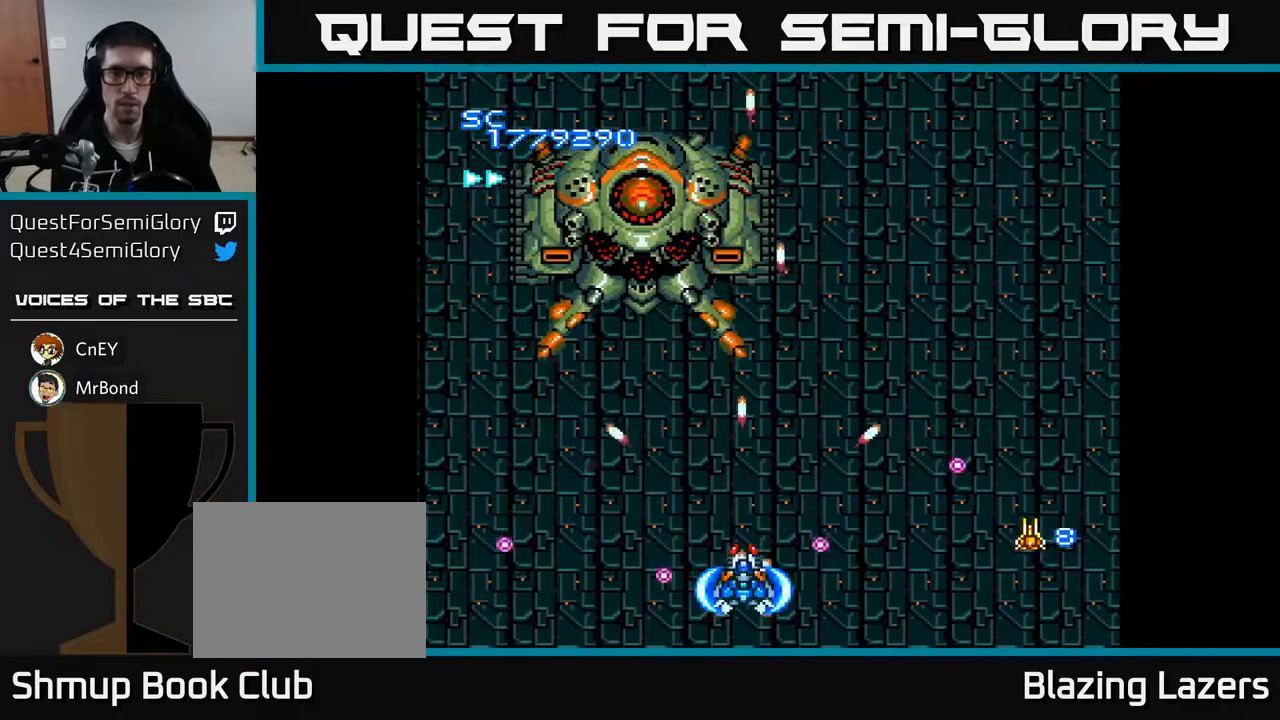
{"buttons": ["A"], "right_stick": "center", "events": [[17, "DPAD_UP", "down"], [100, "DPAD_LEFT", "down"], [383, "DPAD_LEFT", "up"], [500, "DPAD_UP", "up"]]}
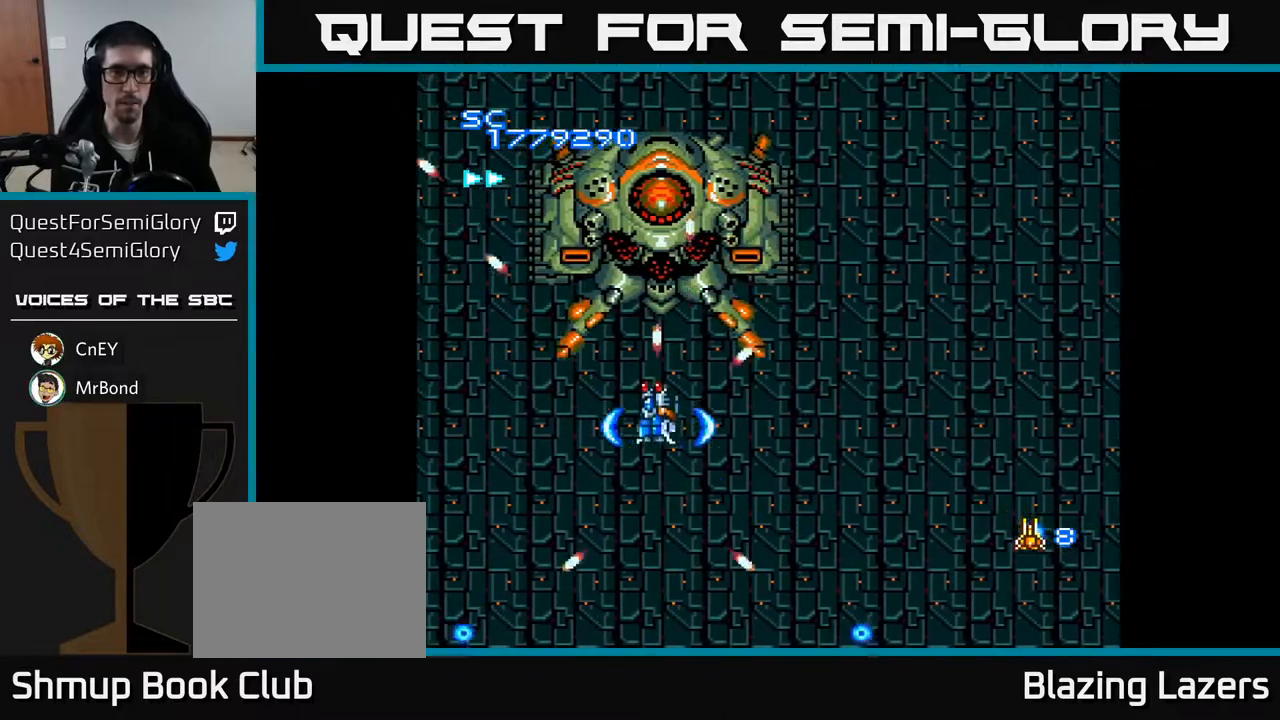
{"buttons": ["A", "DPAD_DOWN", "DPAD_RIGHT"], "right_stick": "center", "events": [[167, "DPAD_UP", "down"], [317, "DPAD_UP", "up"], [467, "DPAD_DOWN", "down"], [467, "DPAD_RIGHT", "down"]]}
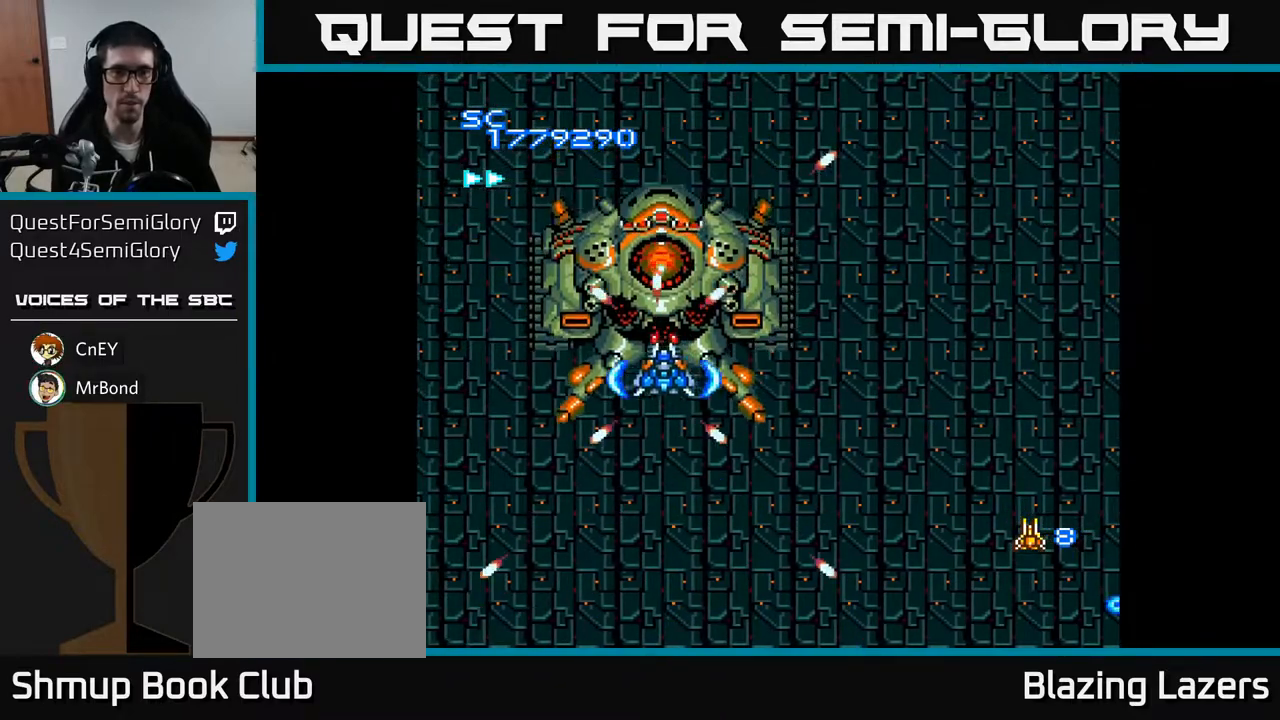
{"buttons": ["A"], "right_stick": "center", "events": [[100, "DPAD_DOWN", "up"], [167, "DPAD_RIGHT", "up"], [367, "DPAD_LEFT", "down"], [433, "DPAD_LEFT", "up"]]}
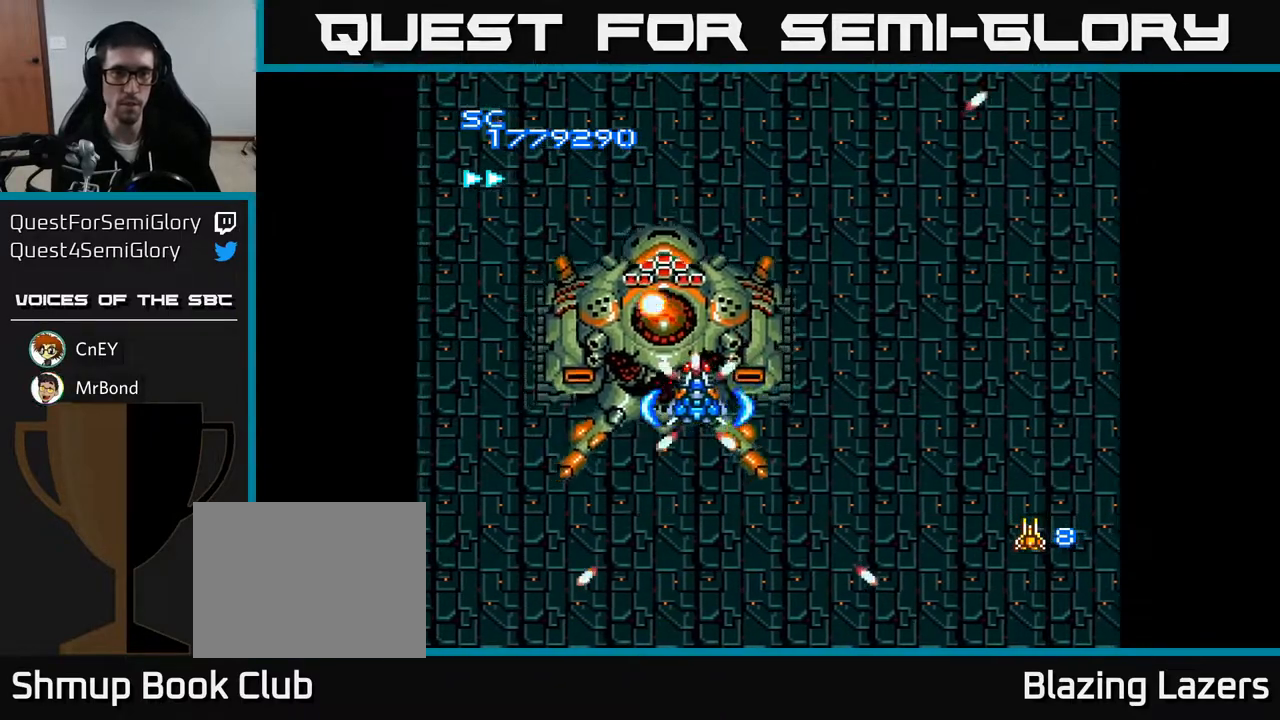
{"buttons": ["A", "DPAD_UP"], "right_stick": "center"}
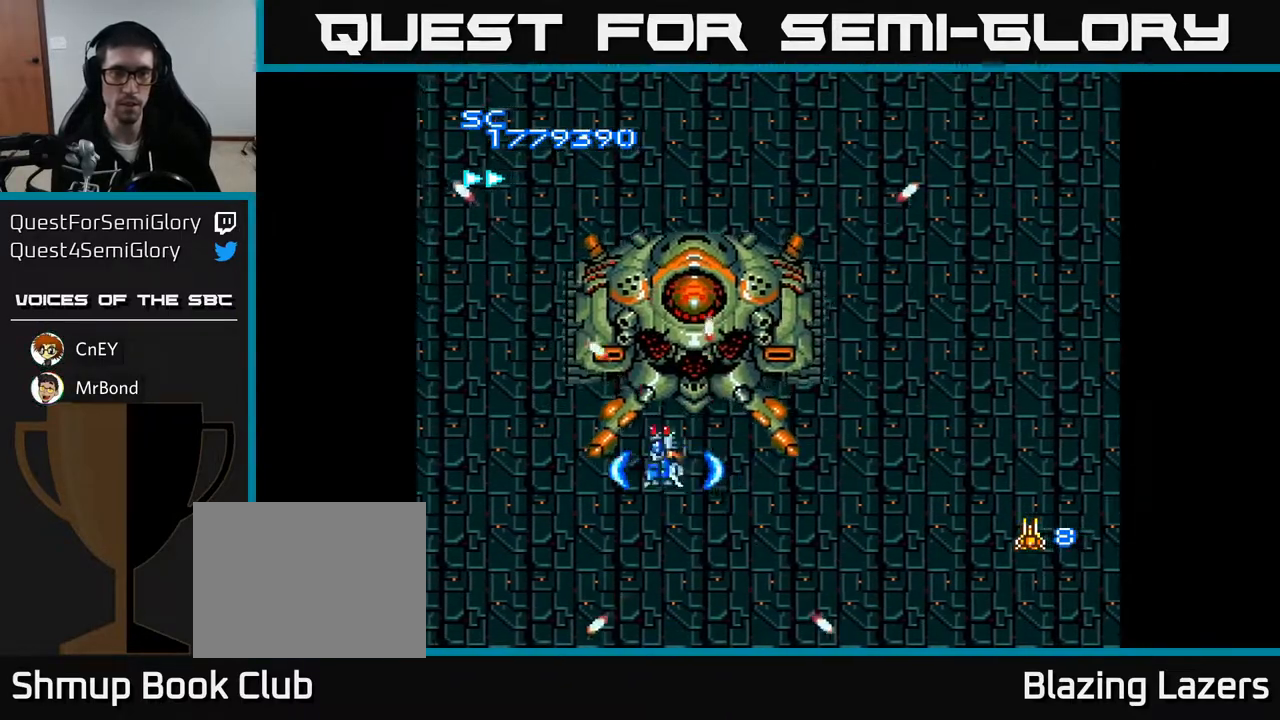
{"buttons": ["A", "DPAD_UP"], "right_stick": "center", "events": [[83, "DPAD_UP", "up"], [500, "DPAD_UP", "down"]]}
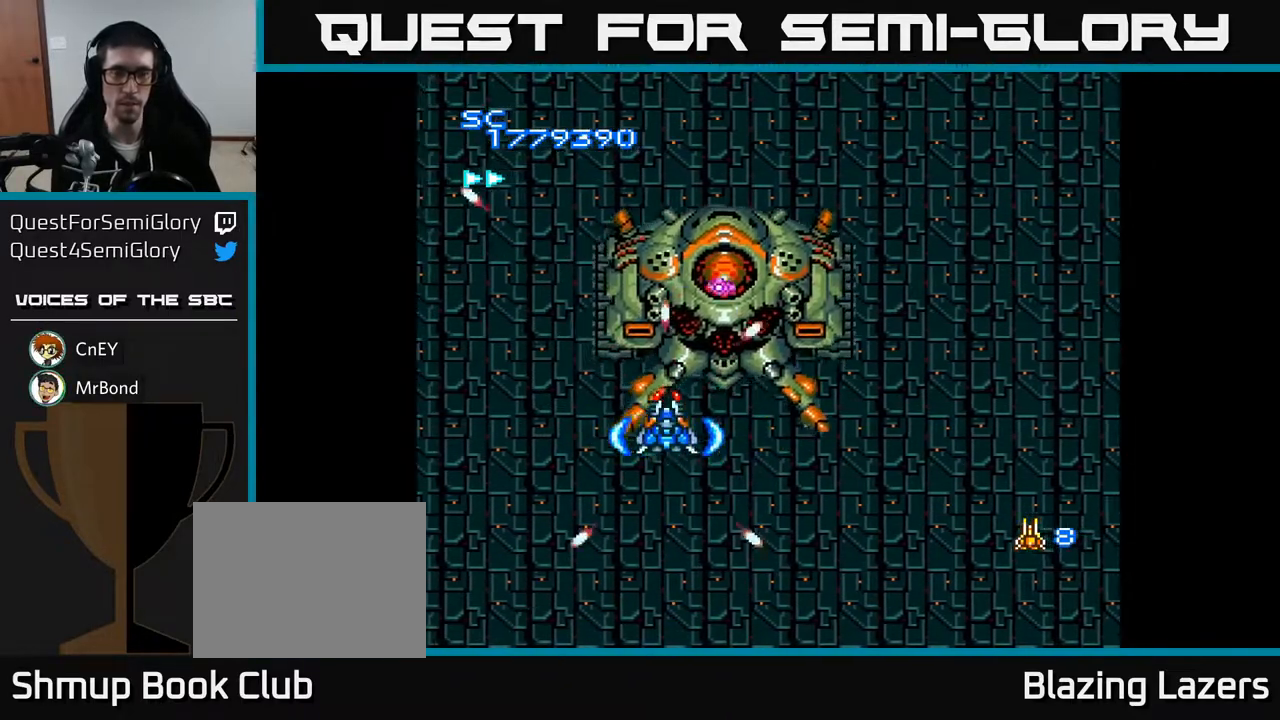
{"buttons": ["A", "DPAD_DOWN", "DPAD_LEFT"], "right_stick": "center", "events": [[17, "DPAD_LEFT", "down"], [83, "DPAD_UP", "up"], [133, "DPAD_UP", "down"], [167, "DPAD_LEFT", "up"], [183, "DPAD_RIGHT", "down"], [217, "DPAD_UP", "up"], [250, "DPAD_RIGHT", "up"], [317, "DPAD_DOWN", "down"], [317, "DPAD_LEFT", "down"]]}
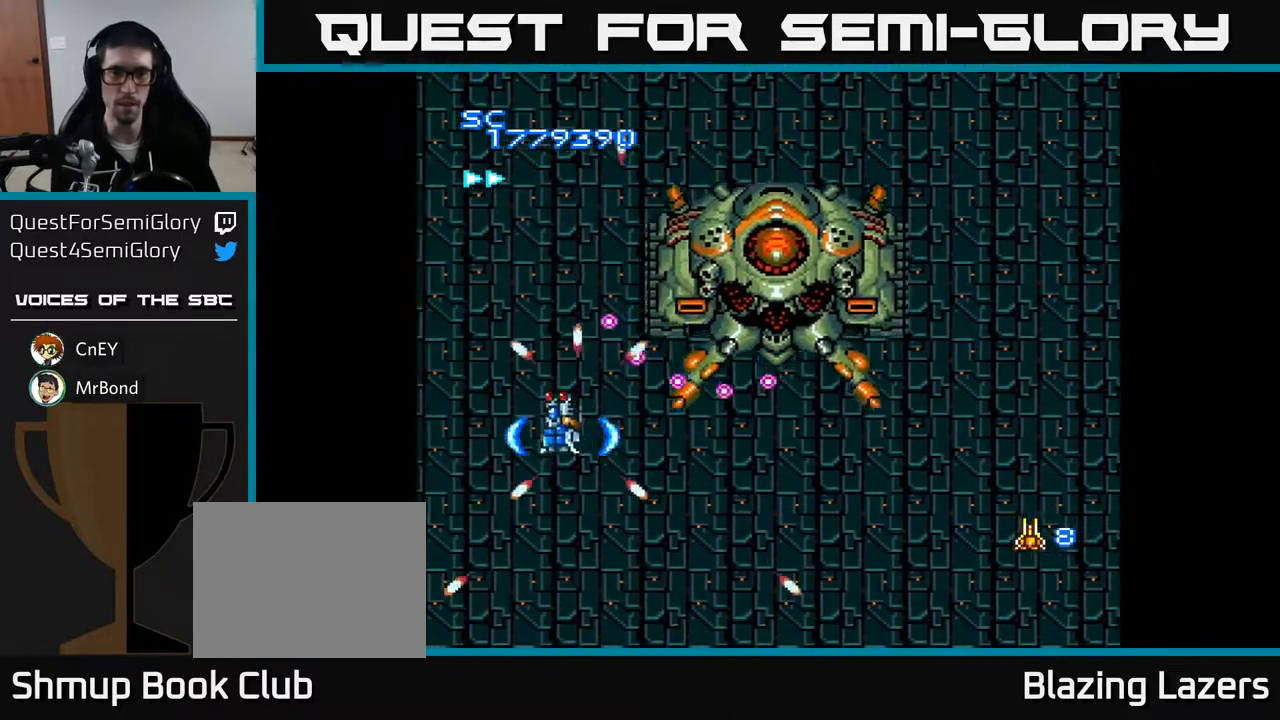
{"buttons": ["A", "DPAD_DOWN"], "right_stick": "center", "events": [[17, "DPAD_LEFT", "up"], [67, "DPAD_RIGHT", "down"], [133, "DPAD_RIGHT", "up"], [233, "DPAD_DOWN", "up"], [417, "DPAD_DOWN", "down"]]}
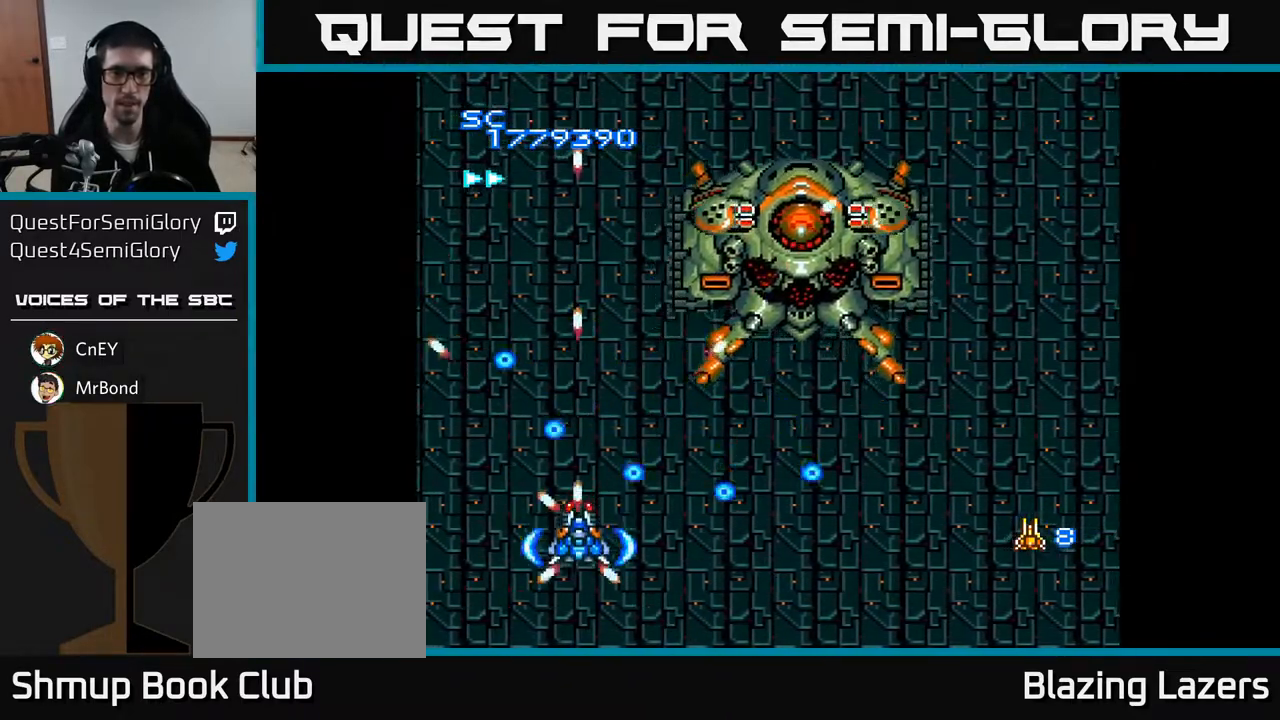
{"buttons": ["A"], "right_stick": "center", "events": [[67, "DPAD_DOWN", "up"], [133, "DPAD_LEFT", "down"], [267, "DPAD_LEFT", "up"]]}
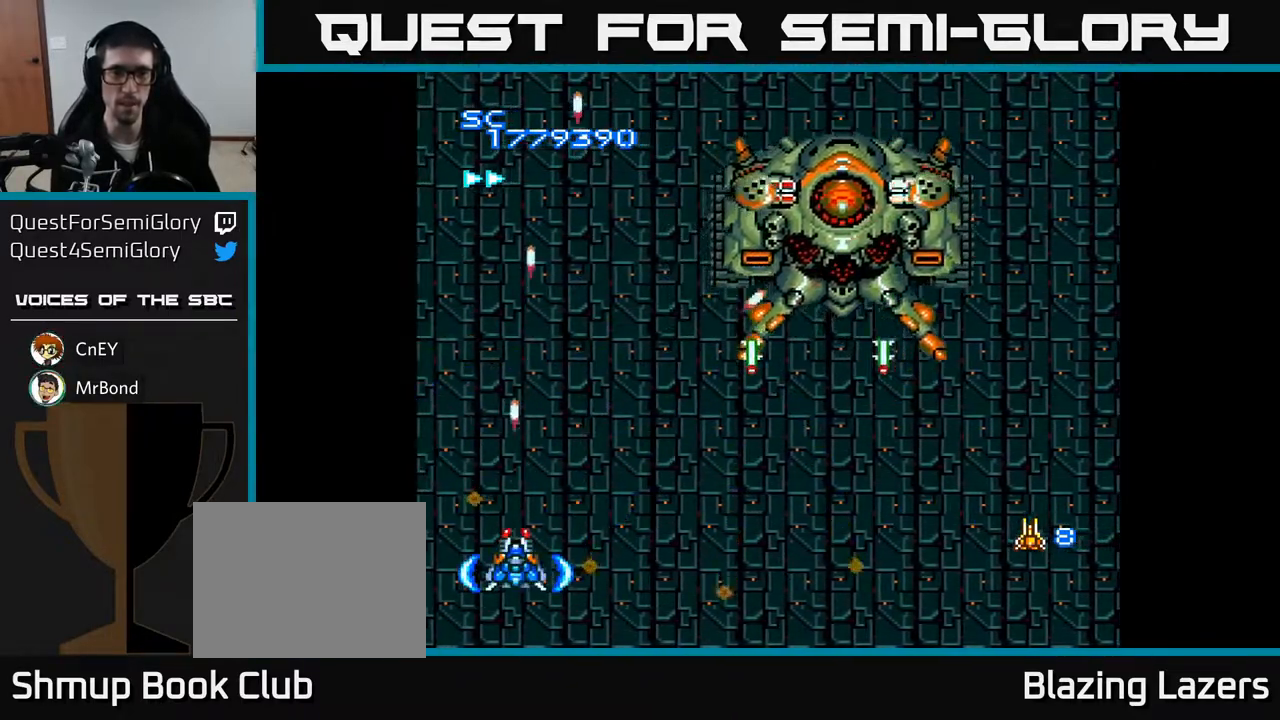
{"buttons": ["A", "DPAD_UP", "DPAD_RIGHT"], "right_stick": "center", "events": [[83, "DPAD_UP", "down"], [183, "DPAD_RIGHT", "down"], [217, "DPAD_UP", "up"], [267, "DPAD_UP", "down"]]}
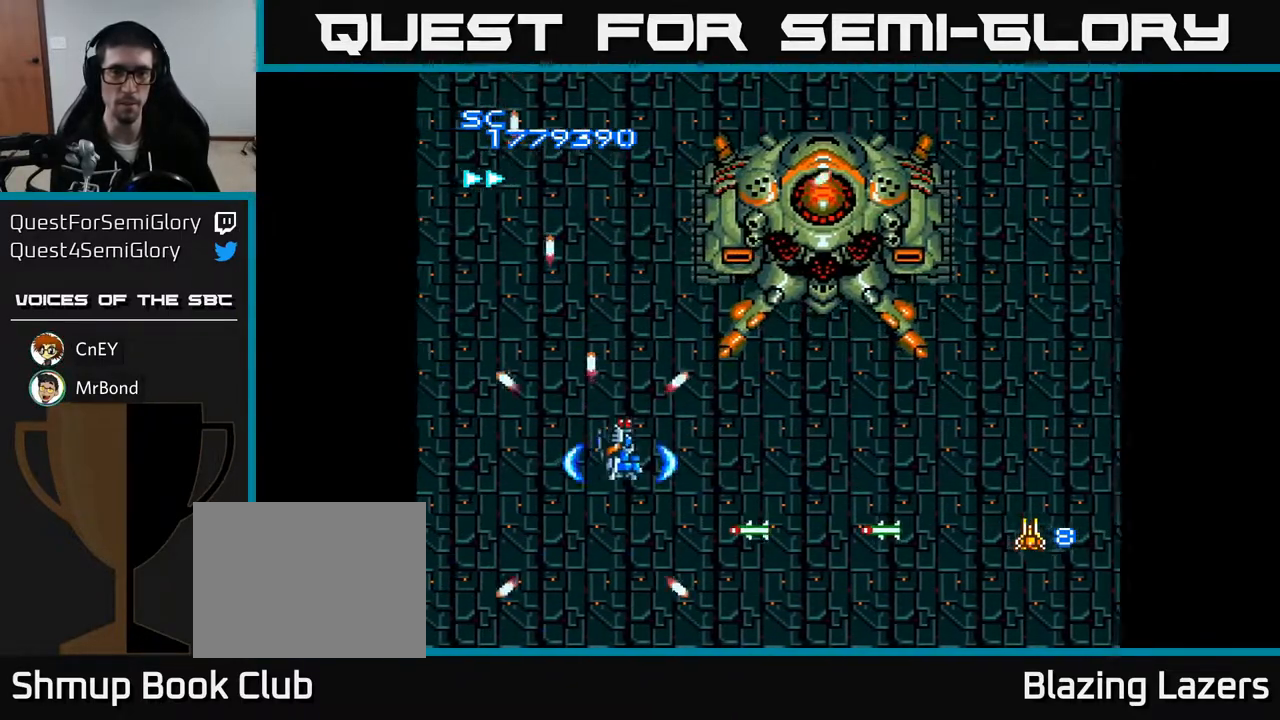
{"buttons": ["A", "DPAD_DOWN"], "right_stick": "center", "events": [[167, "DPAD_RIGHT", "up"], [200, "DPAD_LEFT", "down"], [333, "DPAD_UP", "up"], [367, "DPAD_LEFT", "up"], [383, "DPAD_DOWN", "down"], [417, "DPAD_RIGHT", "down"], [500, "DPAD_RIGHT", "up"]]}
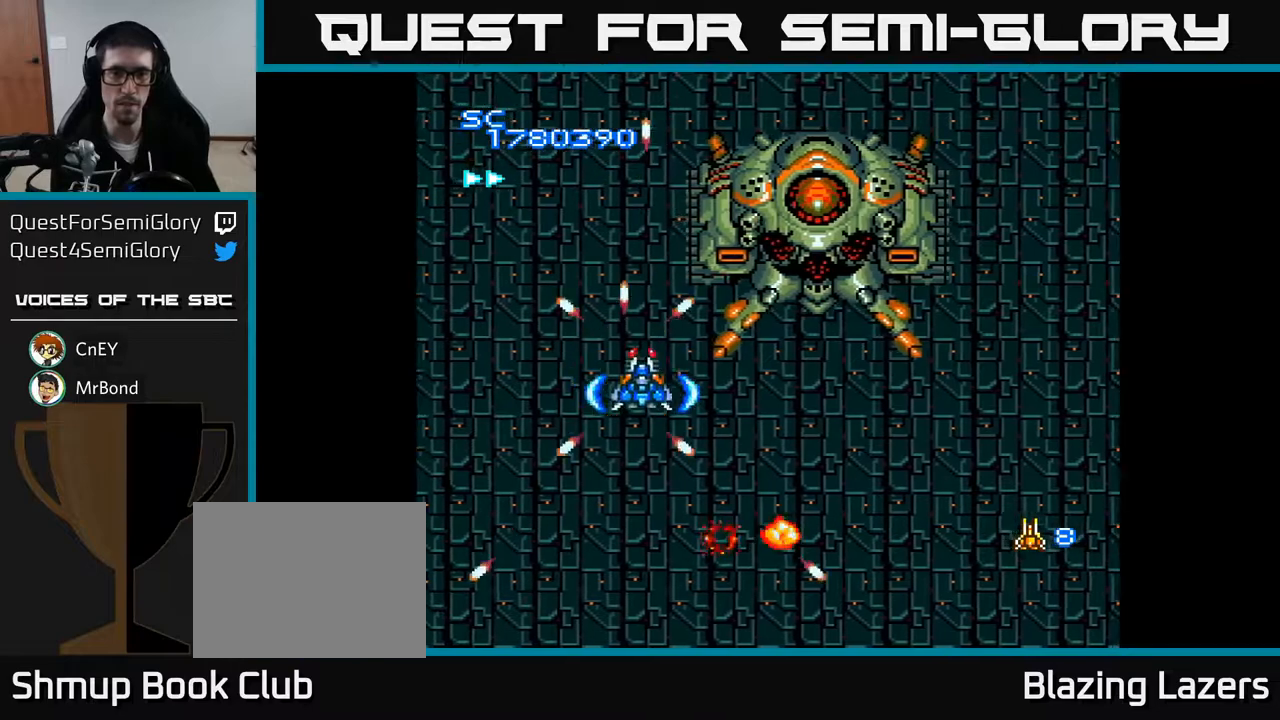
{"buttons": ["A"], "right_stick": "center", "events": [[83, "DPAD_DOWN", "up"], [100, "DPAD_RIGHT", "down"], [133, "DPAD_UP", "down"], [167, "DPAD_RIGHT", "up"], [267, "DPAD_LEFT", "down"], [317, "DPAD_UP", "up"], [367, "DPAD_LEFT", "up"]]}
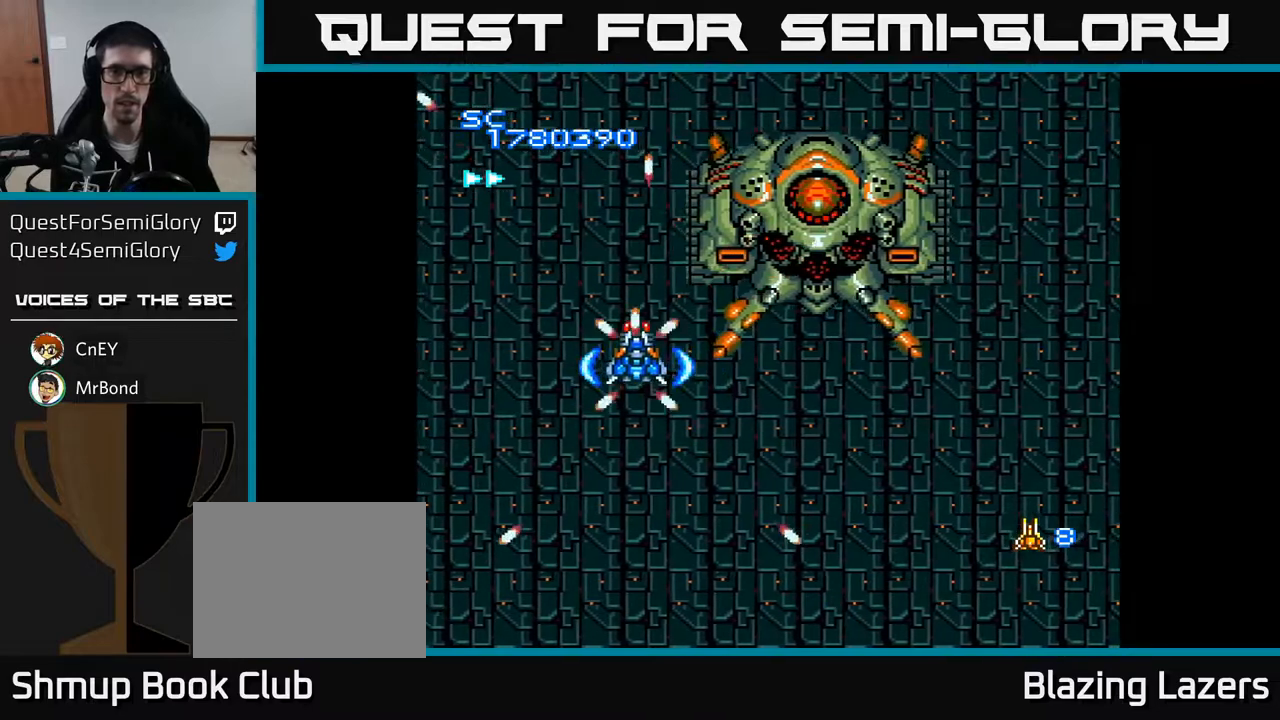
{"buttons": ["A"], "right_stick": "center", "events": [[33, "DPAD_DOWN", "down"], [133, "DPAD_DOWN", "up"], [267, "DPAD_LEFT", "down"], [333, "DPAD_LEFT", "up"]]}
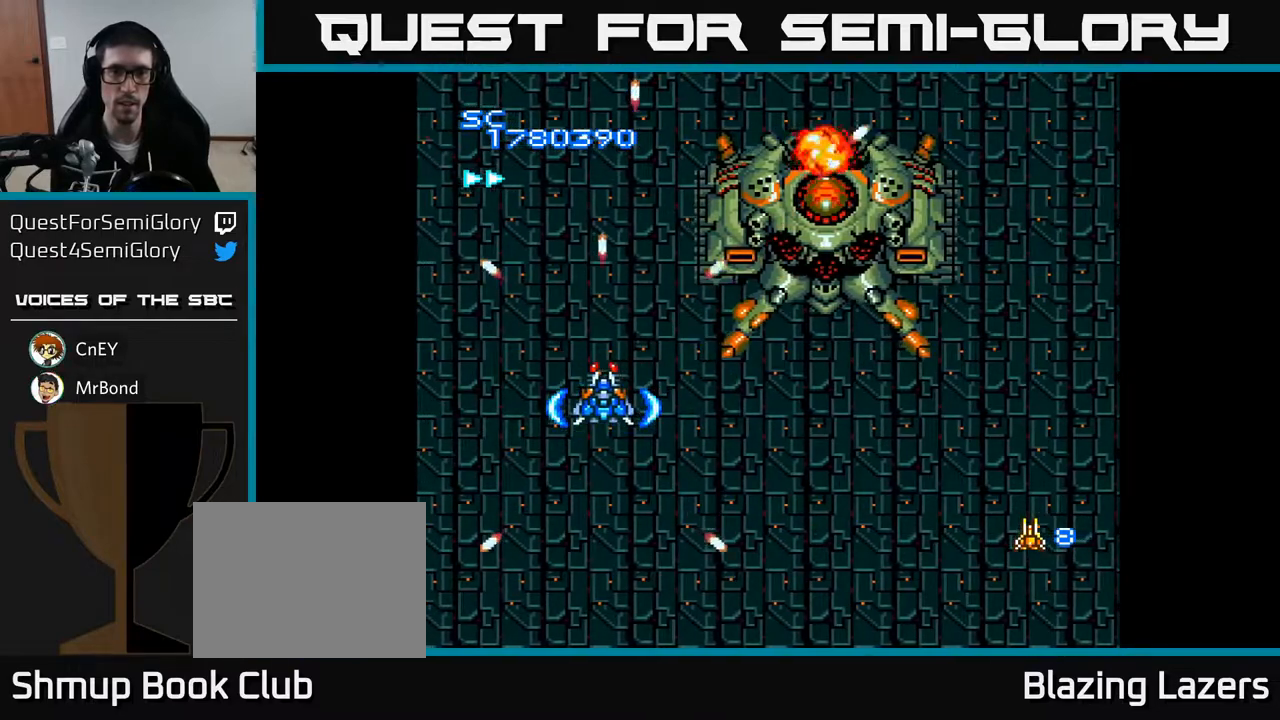
{"buttons": ["A", "DPAD_RIGHT"], "right_stick": "center", "events": [[367, "DPAD_RIGHT", "down"]]}
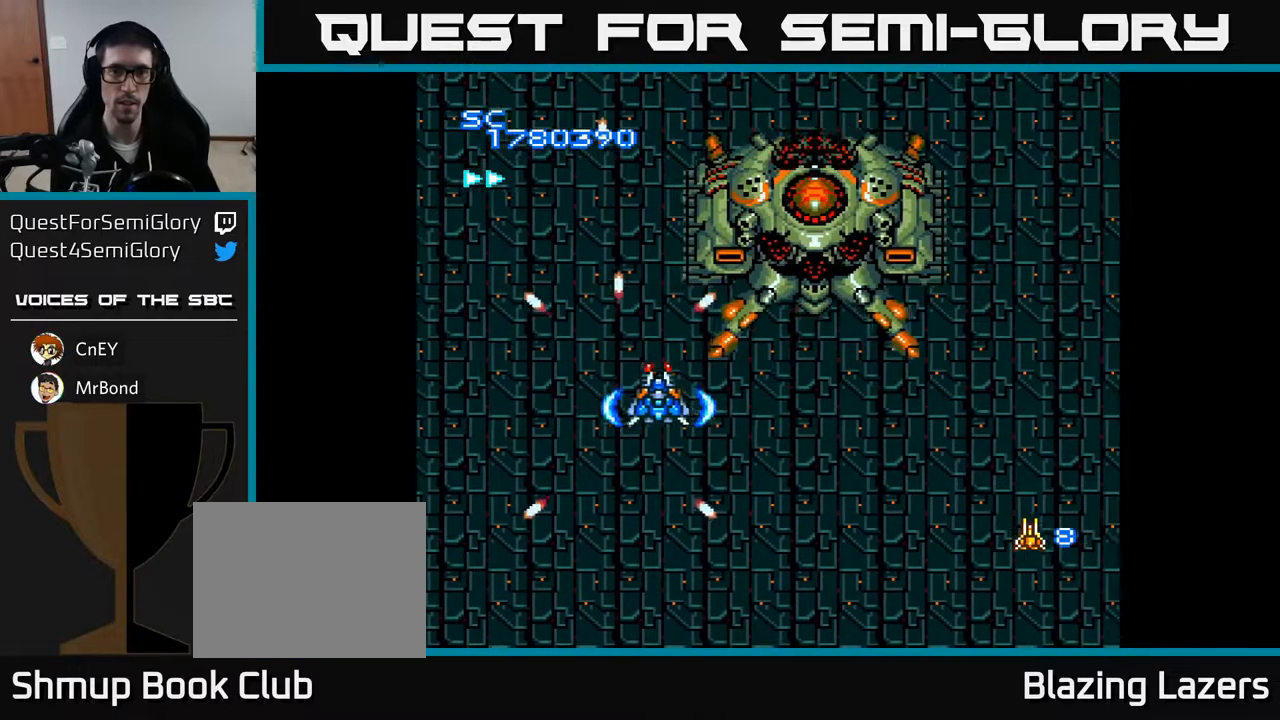
{"buttons": ["A"], "right_stick": "center", "events": [[283, "DPAD_RIGHT", "up"], [317, "DPAD_UP", "down"], [367, "DPAD_UP", "up"]]}
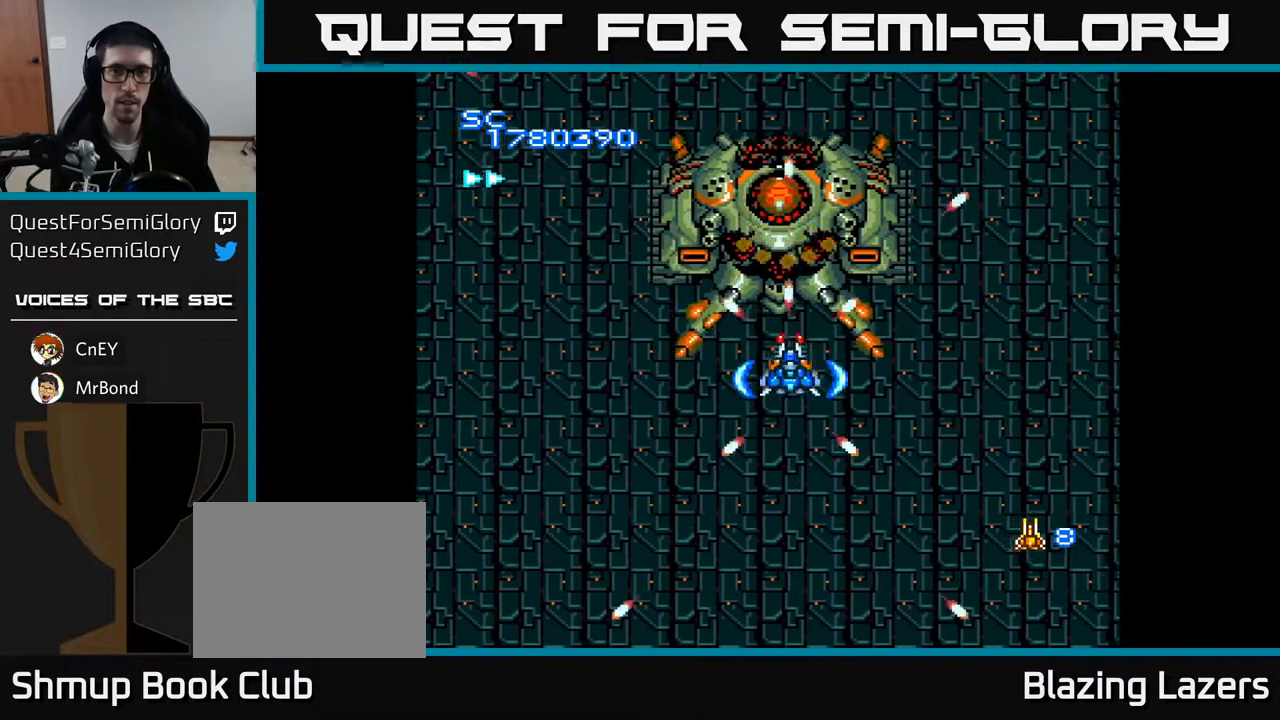
{"buttons": ["A", "DPAD_LEFT"], "right_stick": "center", "events": [[67, "DPAD_DOWN", "down"], [200, "DPAD_DOWN", "up"], [367, "DPAD_DOWN", "down"], [383, "DPAD_LEFT", "down"], [500, "DPAD_DOWN", "up"]]}
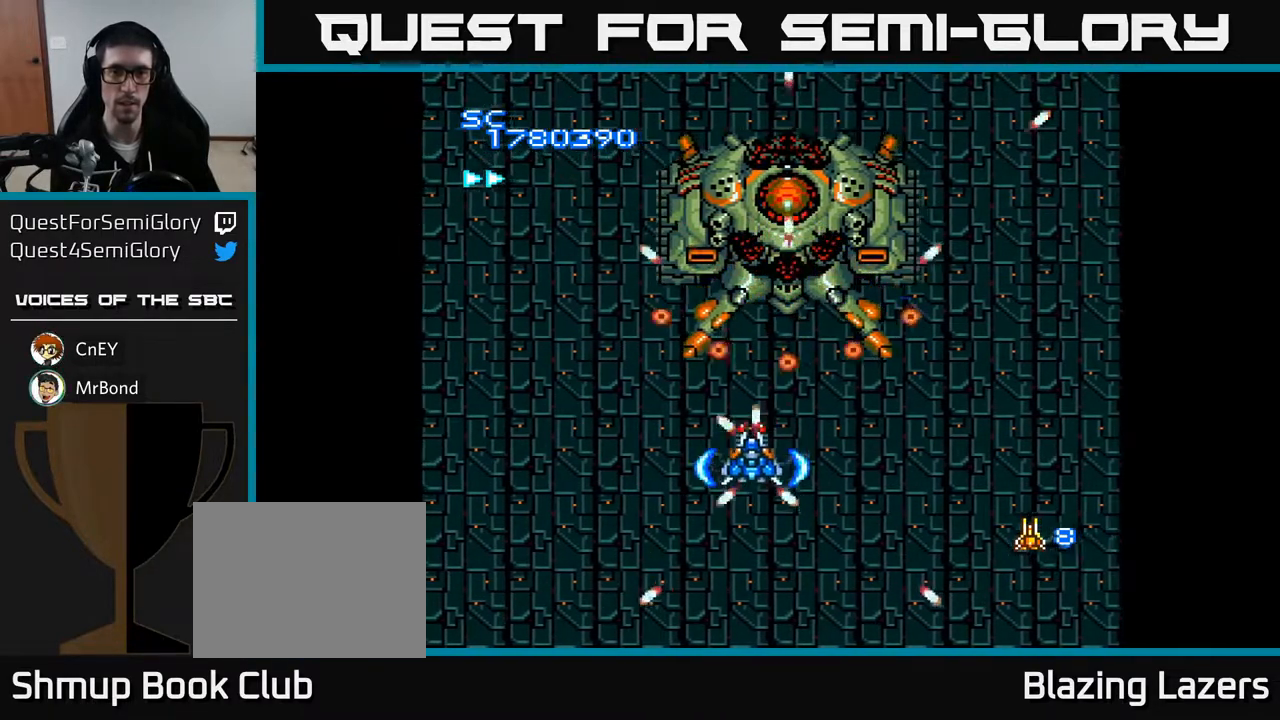
{"buttons": ["A", "DPAD_UP", "DPAD_RIGHT"], "right_stick": "center", "events": [[50, "DPAD_UP", "down"], [67, "DPAD_LEFT", "up"], [83, "DPAD_UP", "up"], [317, "DPAD_UP", "down"], [433, "DPAD_RIGHT", "down"]]}
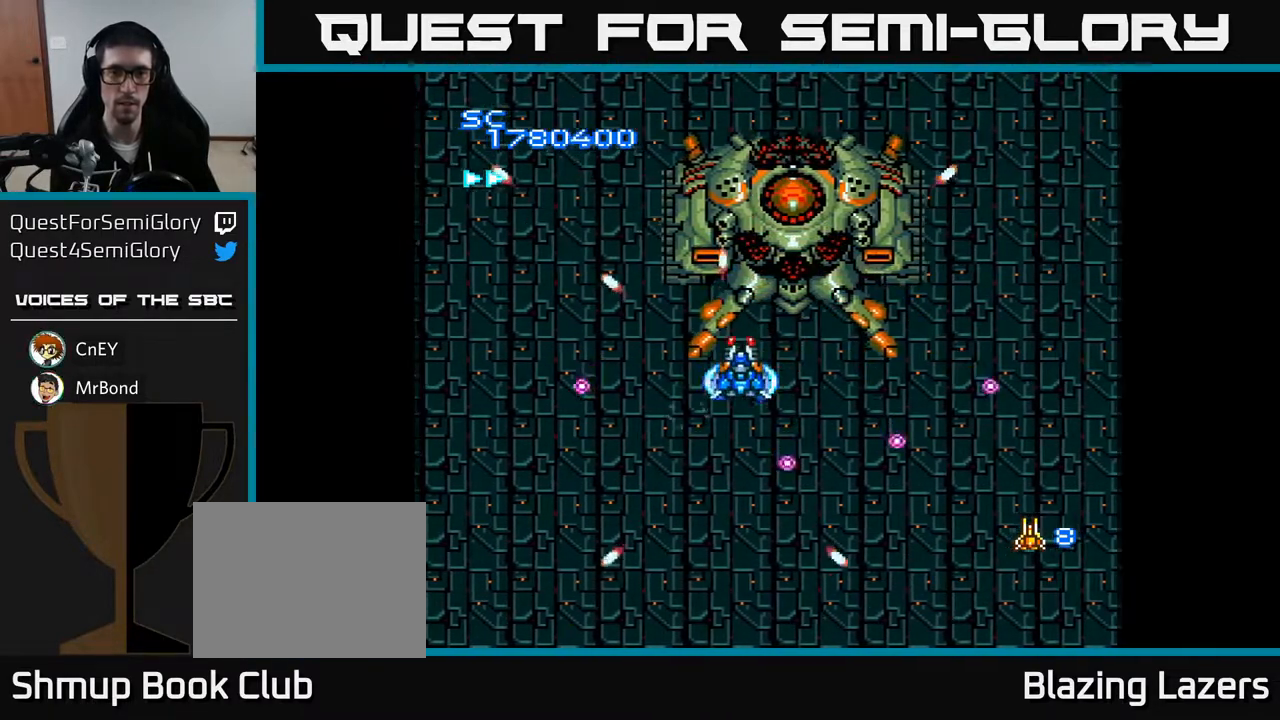
{"buttons": ["A"], "right_stick": "center", "events": [[133, "DPAD_RIGHT", "up"], [167, "DPAD_UP", "up"], [350, "DPAD_DOWN", "down"], [433, "DPAD_DOWN", "up"]]}
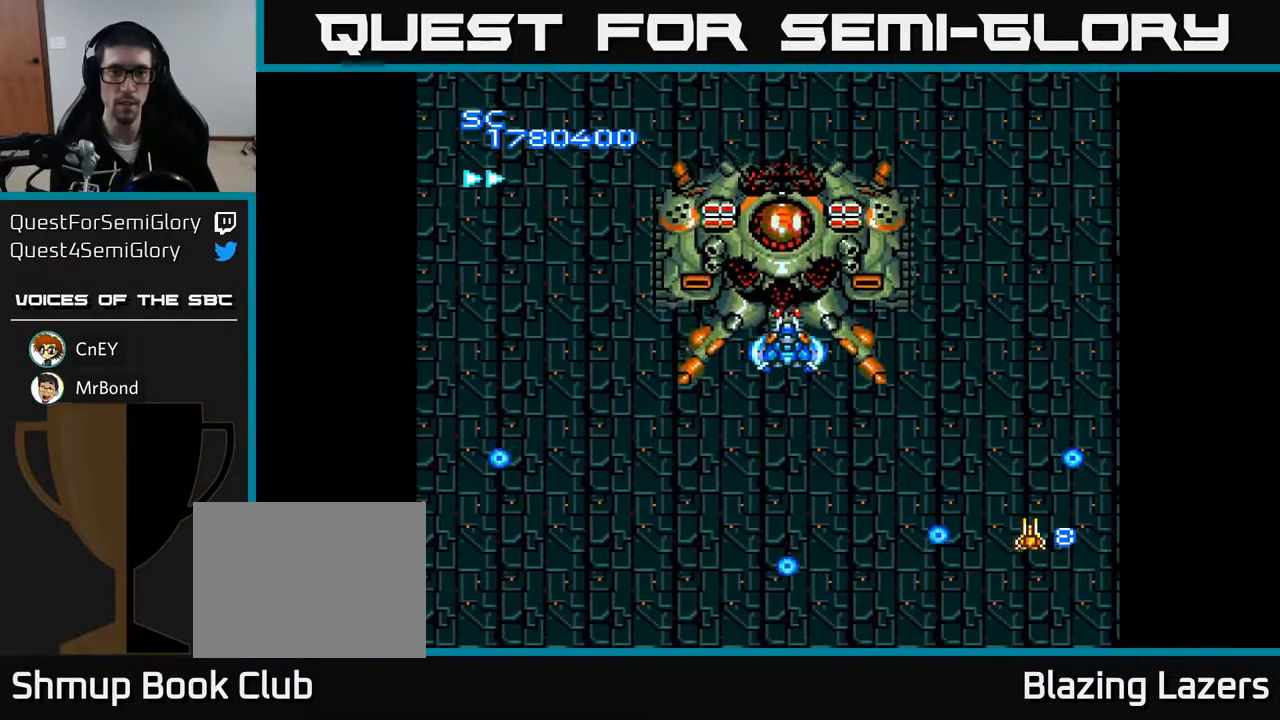
{"buttons": ["A", "DPAD_DOWN"], "right_stick": "center", "events": [[67, "DPAD_LEFT", "down"], [200, "DPAD_LEFT", "up"], [250, "DPAD_DOWN", "down"], [283, "DPAD_LEFT", "down"], [333, "DPAD_LEFT", "up"]]}
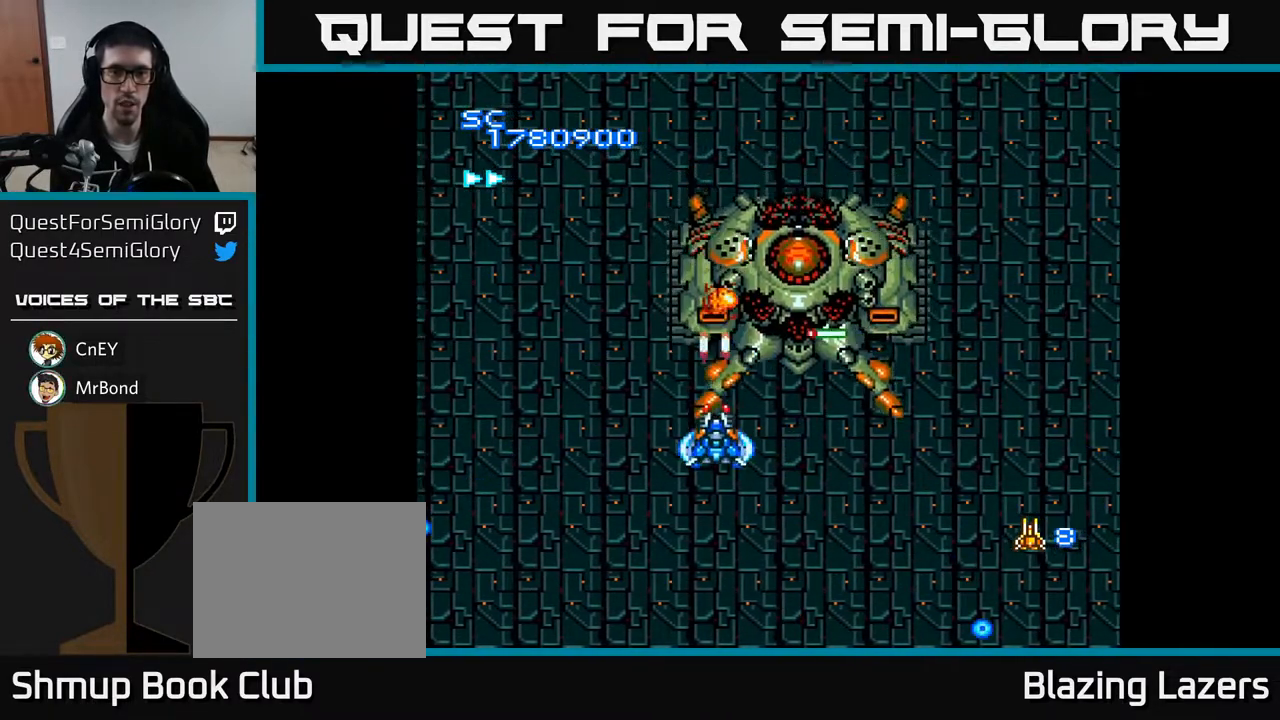
{"buttons": ["A"], "right_stick": "center", "events": [[50, "DPAD_RIGHT", "down"], [167, "DPAD_DOWN", "up"], [200, "DPAD_RIGHT", "up"], [250, "DPAD_LEFT", "down"], [317, "DPAD_LEFT", "up"]]}
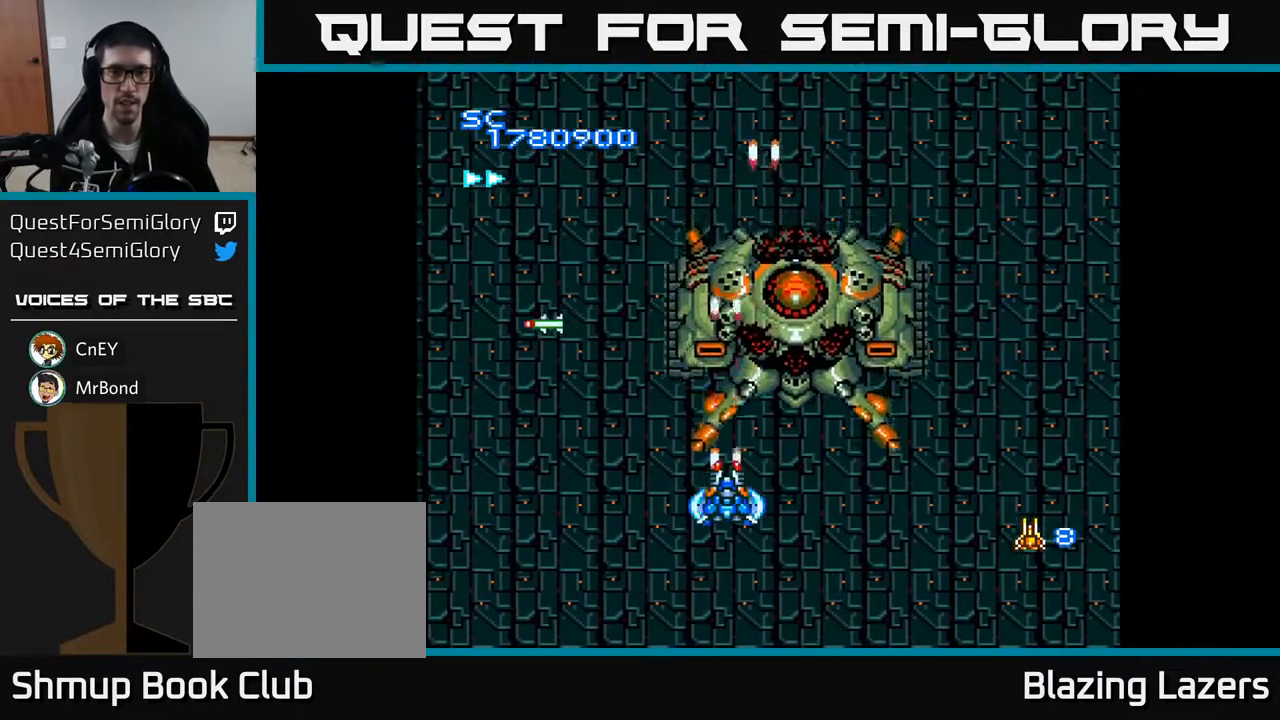
{"buttons": ["A"], "right_stick": "center", "events": []}
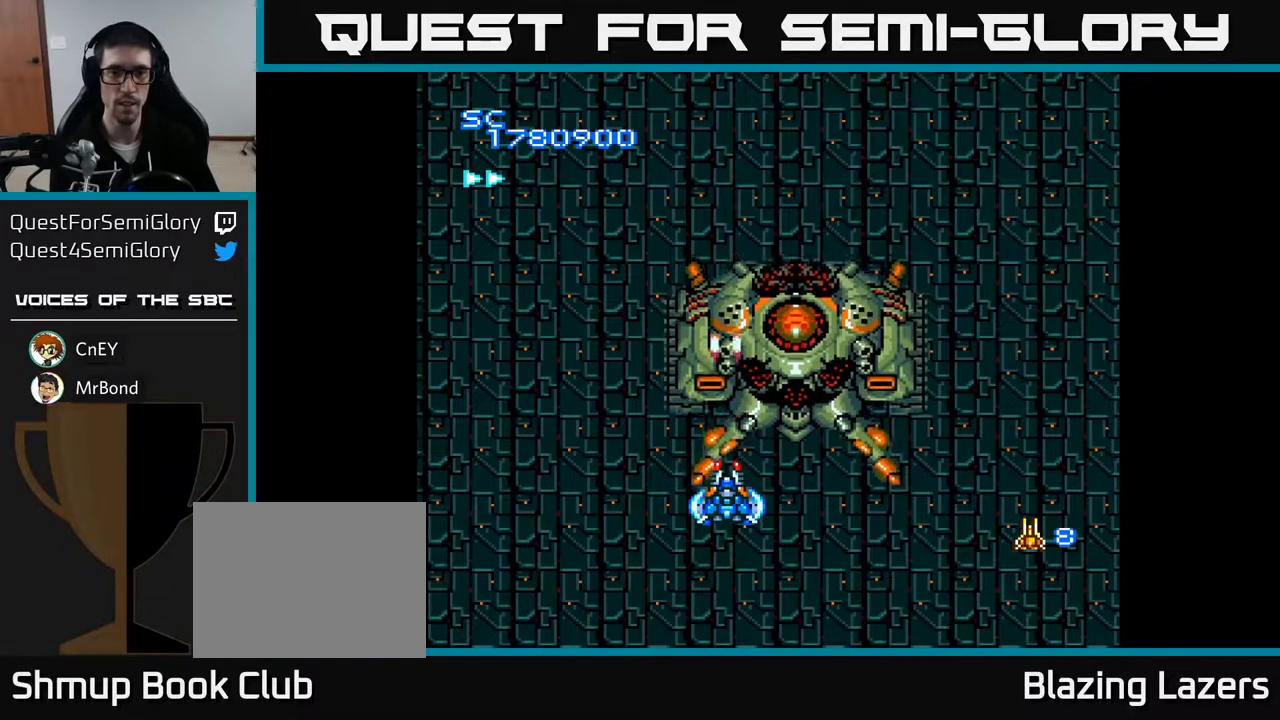
{"buttons": ["A"], "right_stick": "center", "events": []}
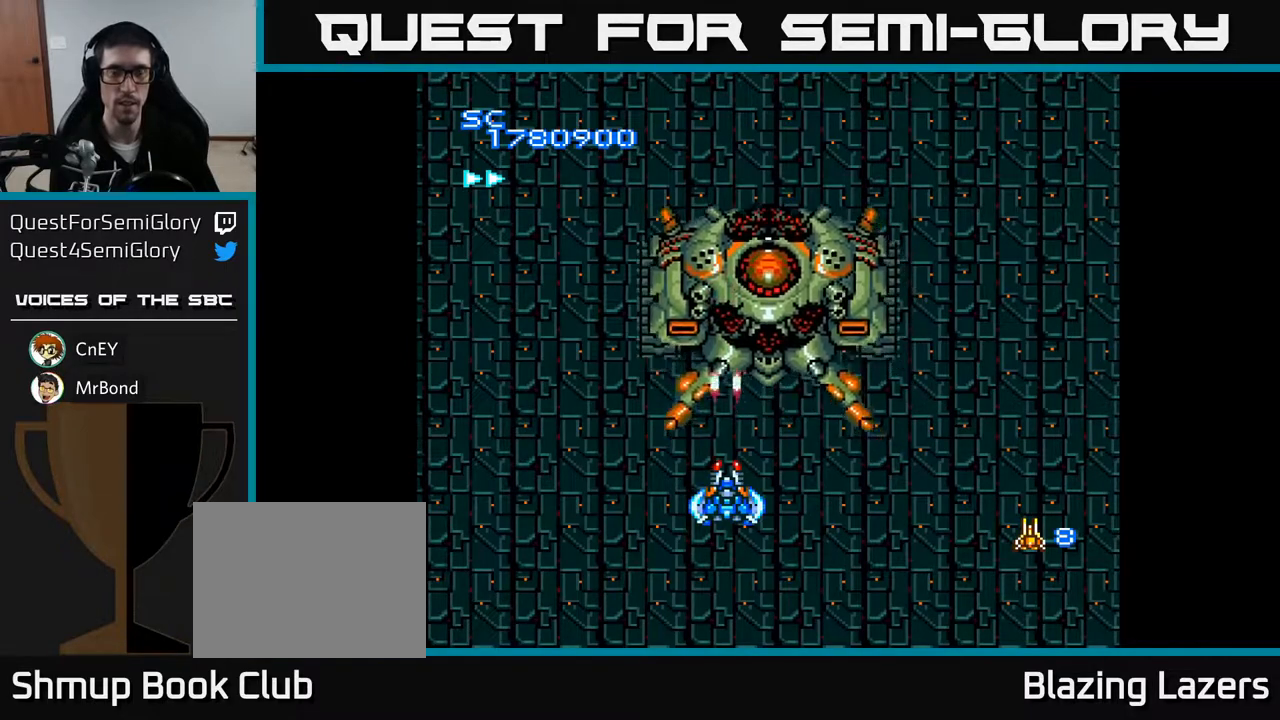
{"buttons": ["A", "DPAD_LEFT"], "right_stick": "center", "events": [[50, "DPAD_LEFT", "down"], [83, "DPAD_UP", "down"], [133, "DPAD_LEFT", "up"], [250, "DPAD_UP", "up"], [483, "DPAD_LEFT", "down"]]}
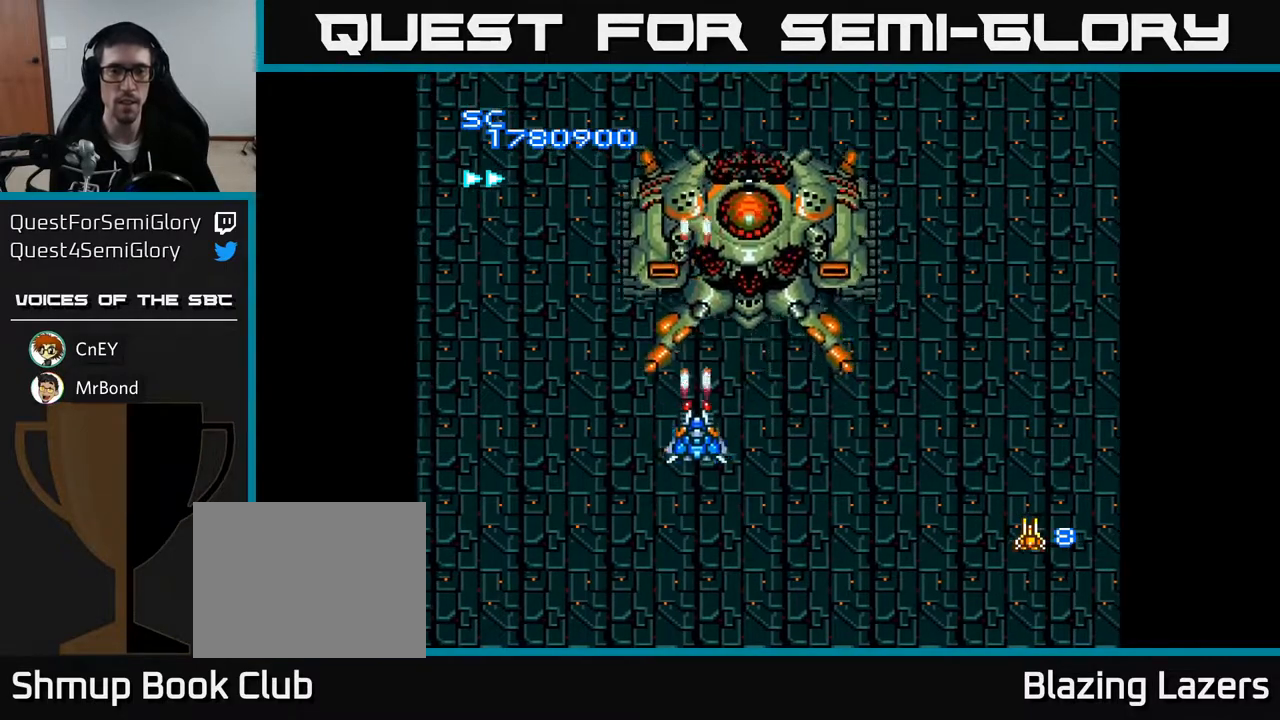
{"buttons": ["A", "DPAD_DOWN"], "right_stick": "center", "events": [[33, "DPAD_LEFT", "up"], [400, "DPAD_DOWN", "down"]]}